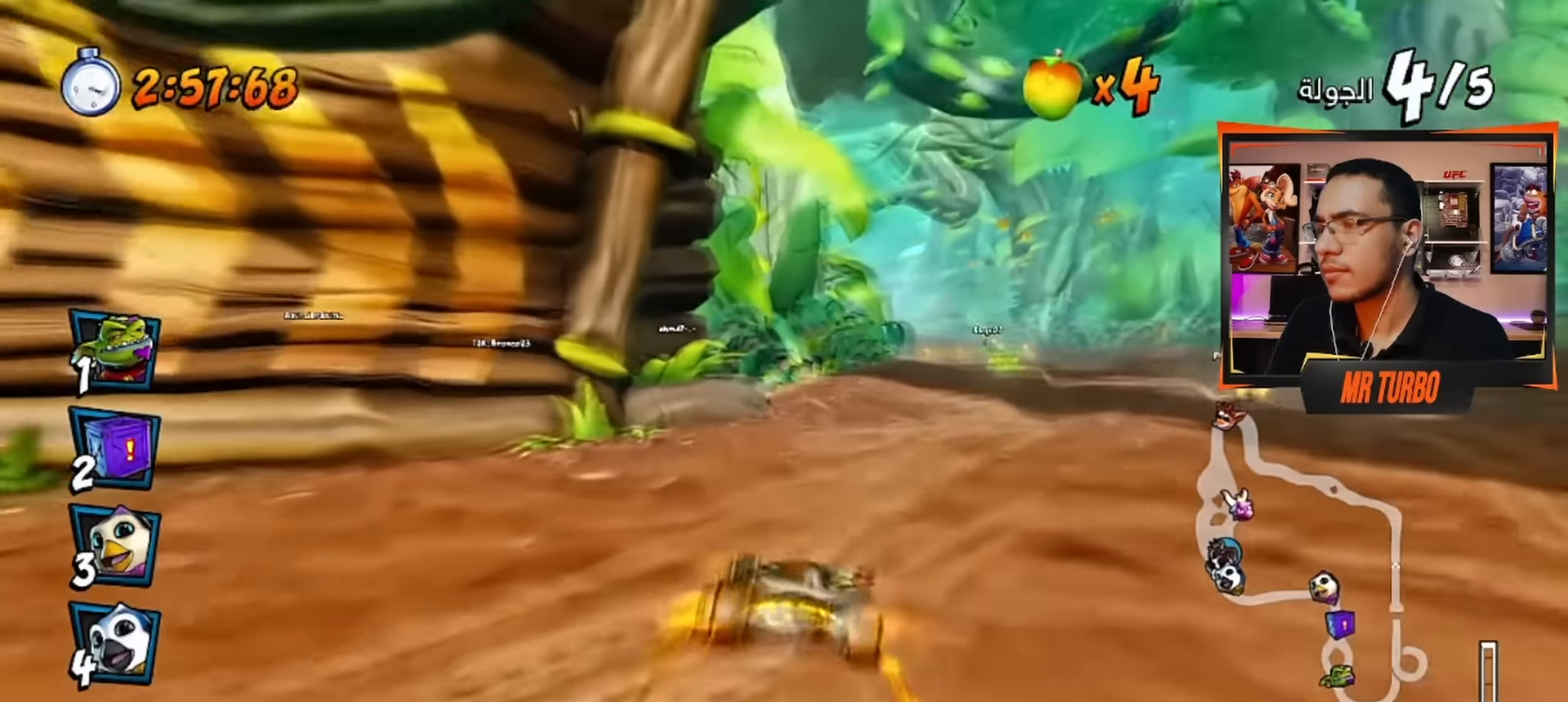
Gameplay with a controller (PlayStation layout); each line is a JSON object with the inputs held at the frame after it. "events" lists button and stick changes between this image and that frame as [ms after this image, input, new state], when the widget could be followed in between.
{"buttons": ["CROSS"], "left_stick": "center", "right_stick": "center", "events": [[183, "DPAD_RIGHT", "up"]]}
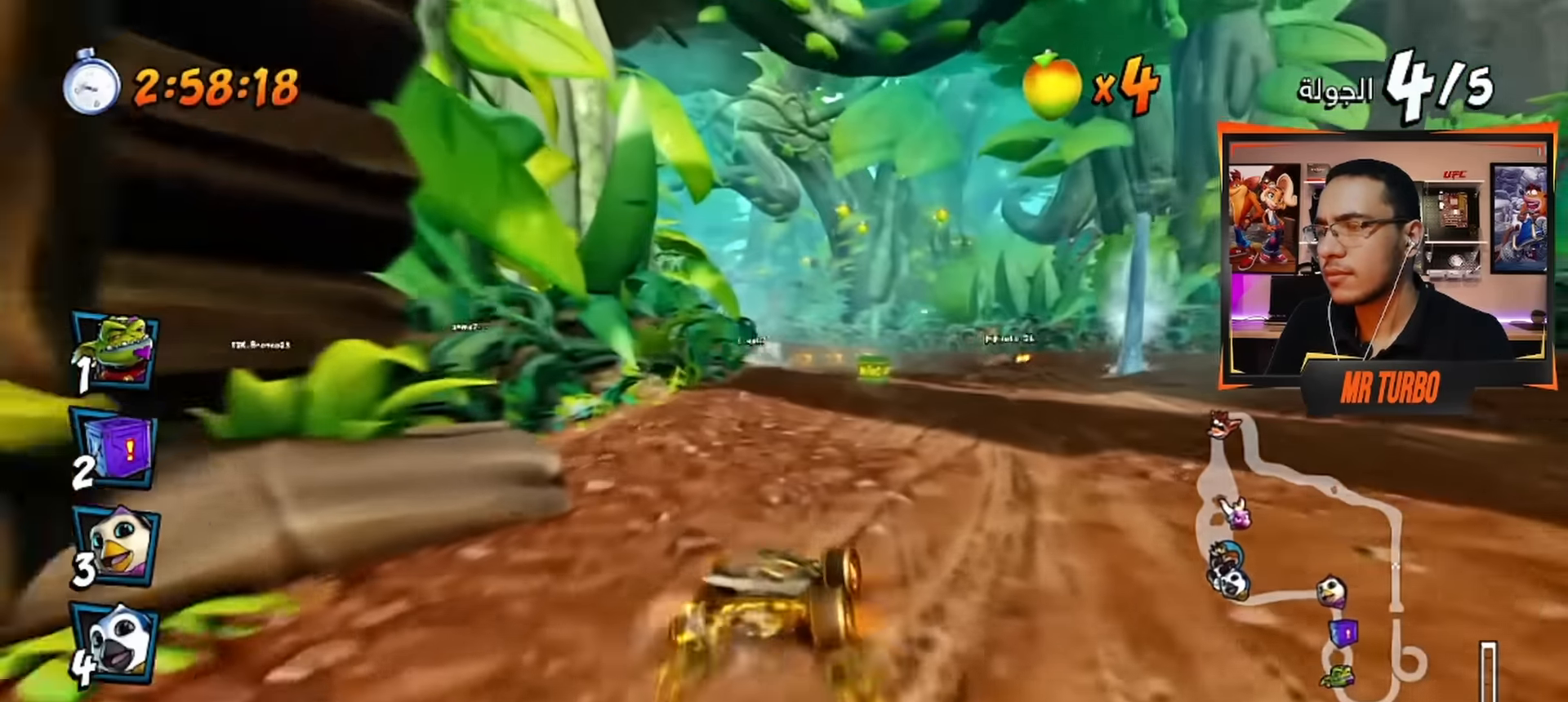
{"buttons": ["CROSS"], "left_stick": "center", "right_stick": "center", "events": []}
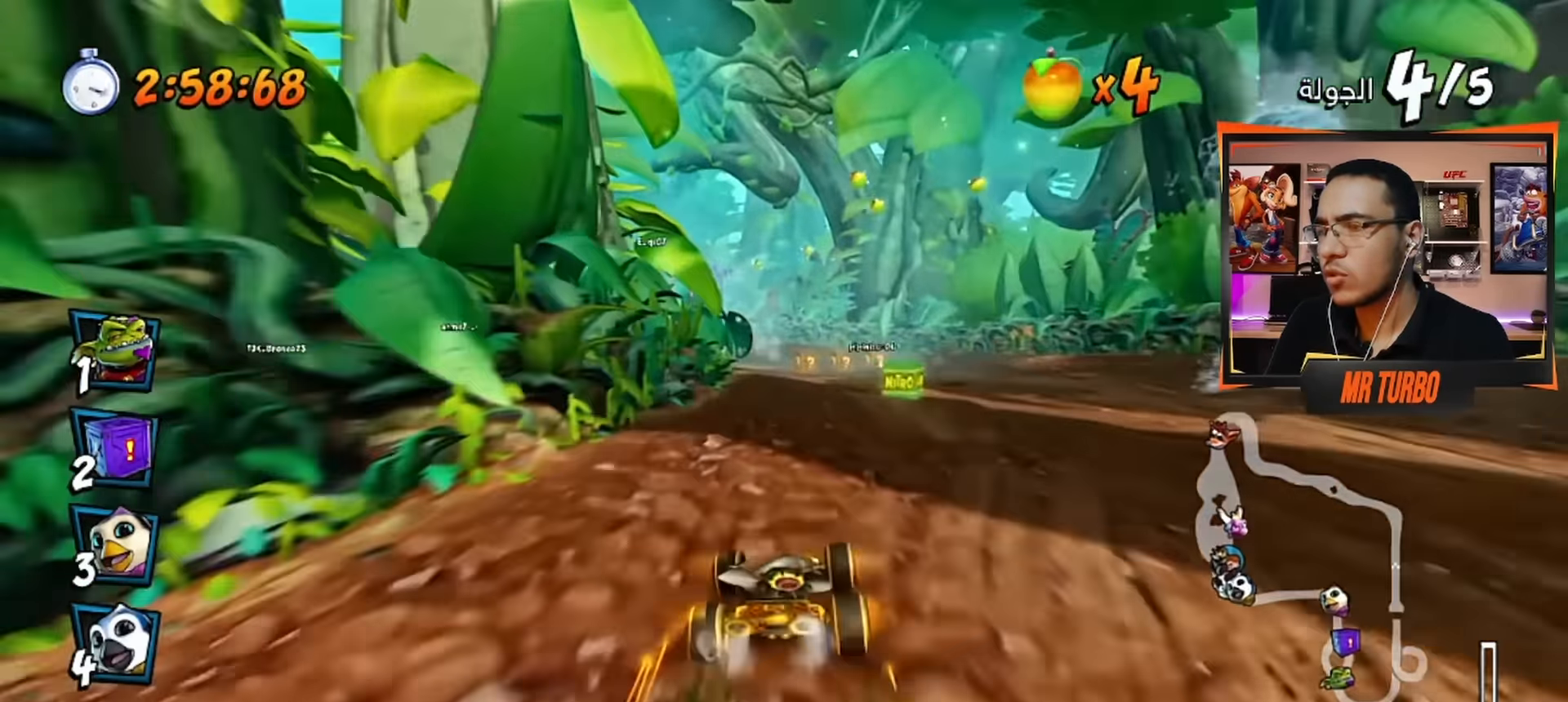
{"buttons": ["CROSS"], "left_stick": "center", "right_stick": "center", "events": [[333, "DPAD_RIGHT", "down"], [366, "R1", "down"], [450, "DPAD_RIGHT", "up"], [500, "R1", "up"]]}
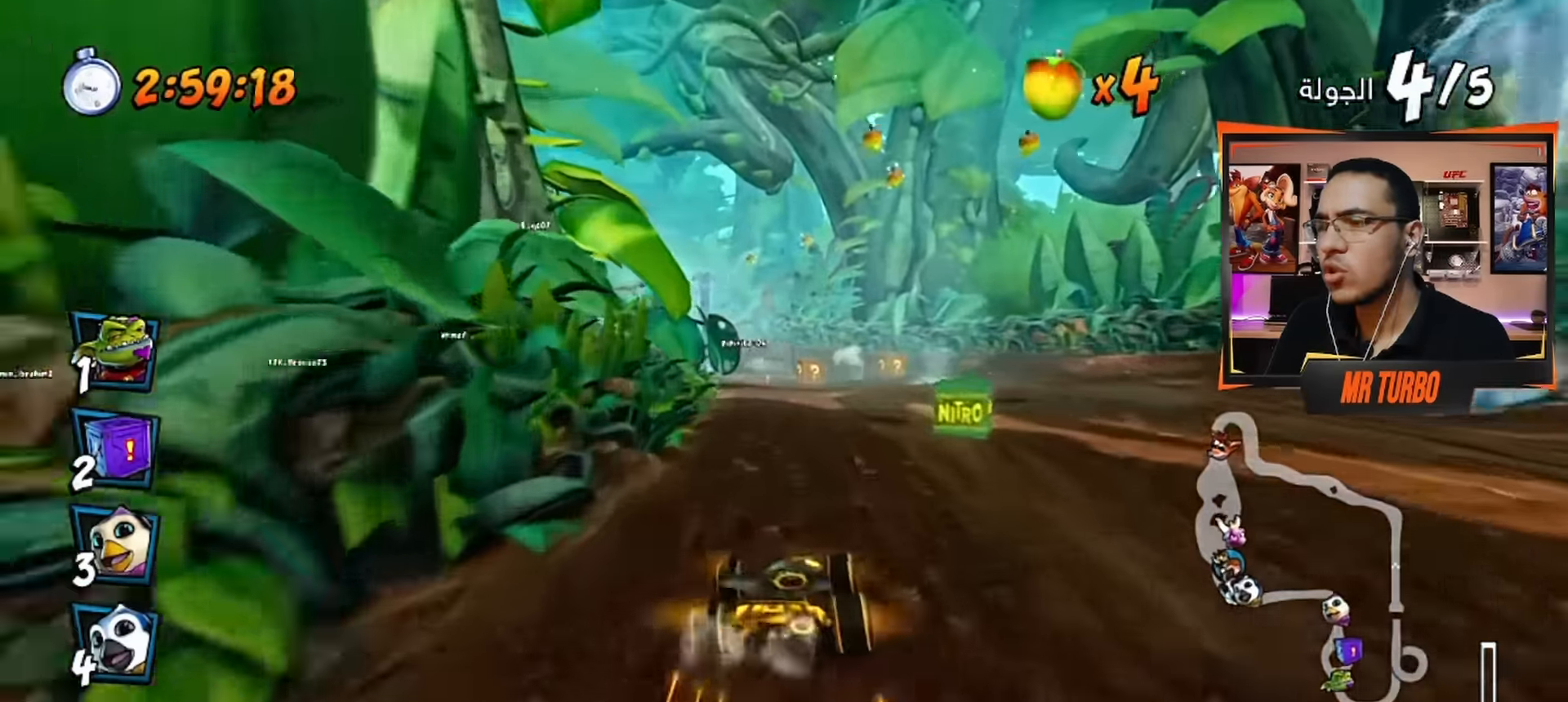
{"buttons": ["CROSS", "R1"], "left_stick": "center", "right_stick": "center", "events": [[150, "R1", "down"], [167, "DPAD_LEFT", "down"], [450, "DPAD_LEFT", "up"]]}
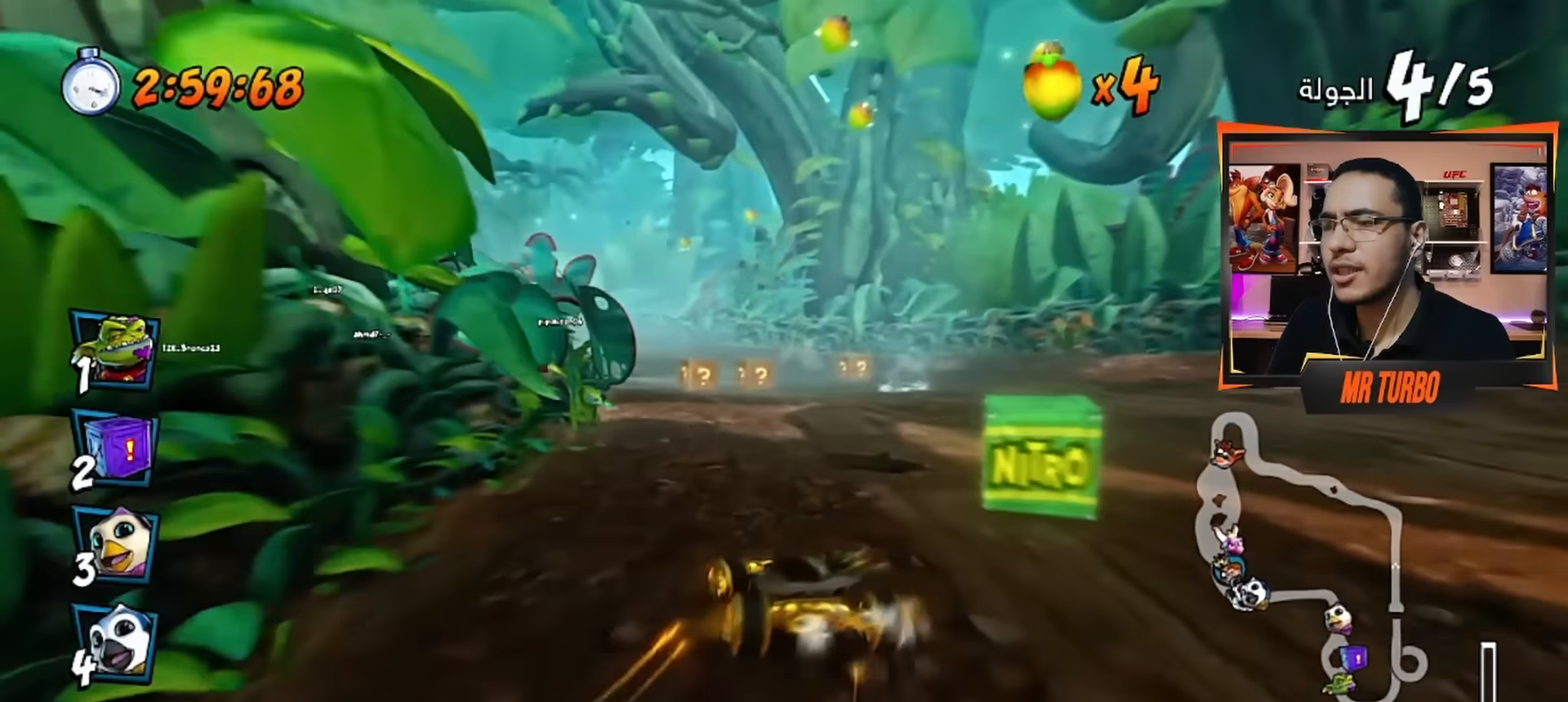
{"buttons": ["CROSS", "R1"], "left_stick": "center", "right_stick": "center", "events": [[100, "DPAD_RIGHT", "down"], [334, "DPAD_RIGHT", "up"]]}
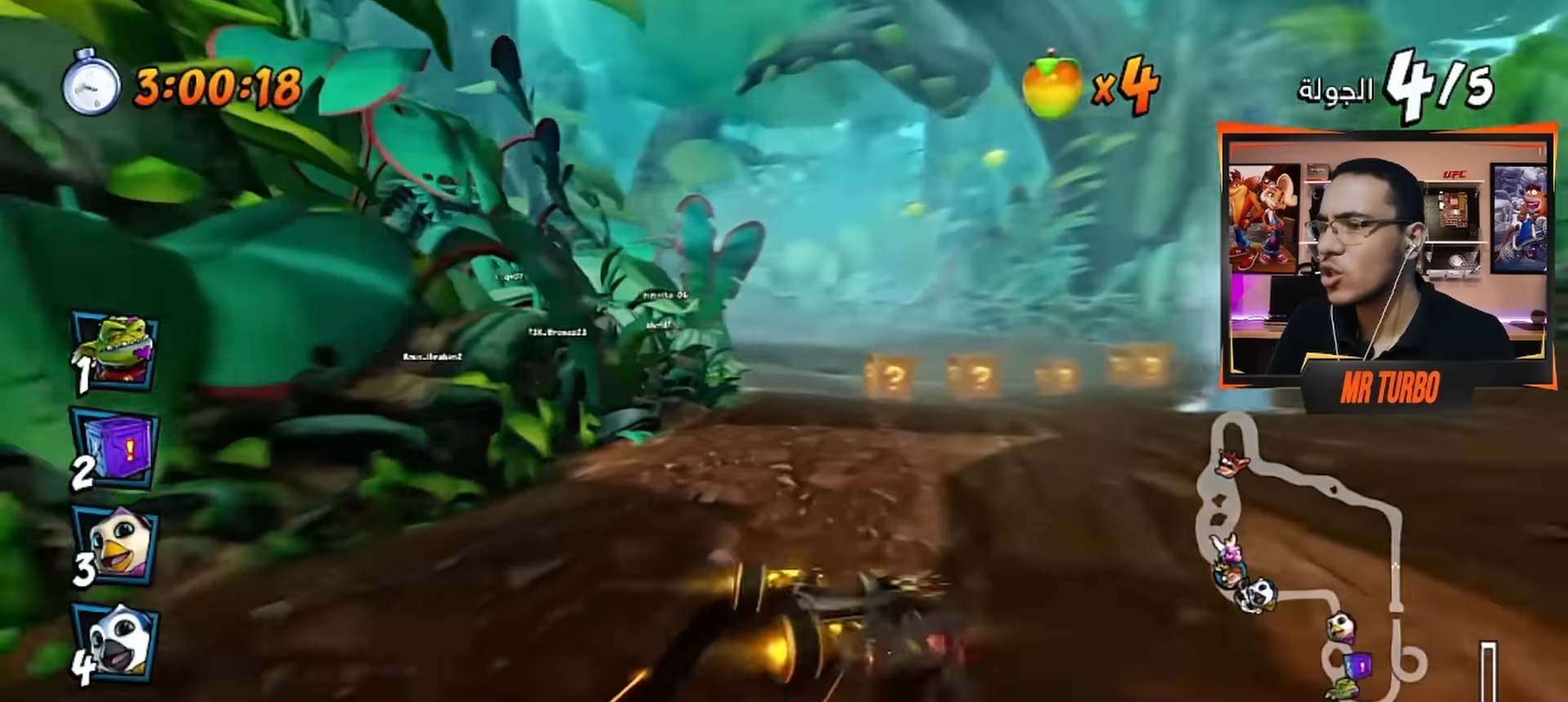
{"buttons": ["CROSS", "R1", "DPAD_RIGHT"], "left_stick": "center", "right_stick": "center", "events": [[17, "DPAD_LEFT", "down"], [150, "L1", "down"], [200, "DPAD_LEFT", "up"], [250, "L1", "up"], [450, "DPAD_RIGHT", "down"]]}
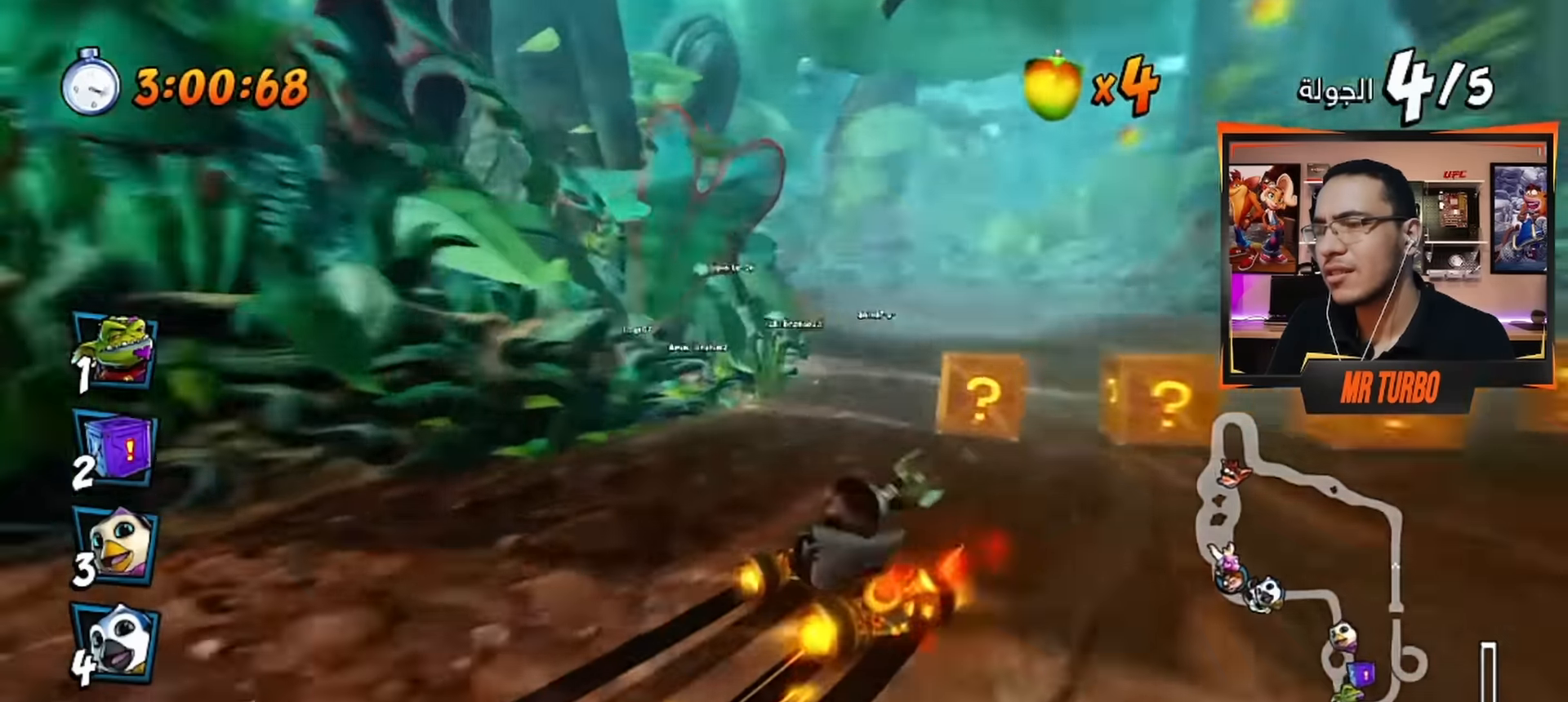
{"buttons": ["CROSS", "L1", "R1"], "left_stick": "center", "right_stick": "center", "events": [[84, "DPAD_RIGHT", "up"], [434, "L1", "down"]]}
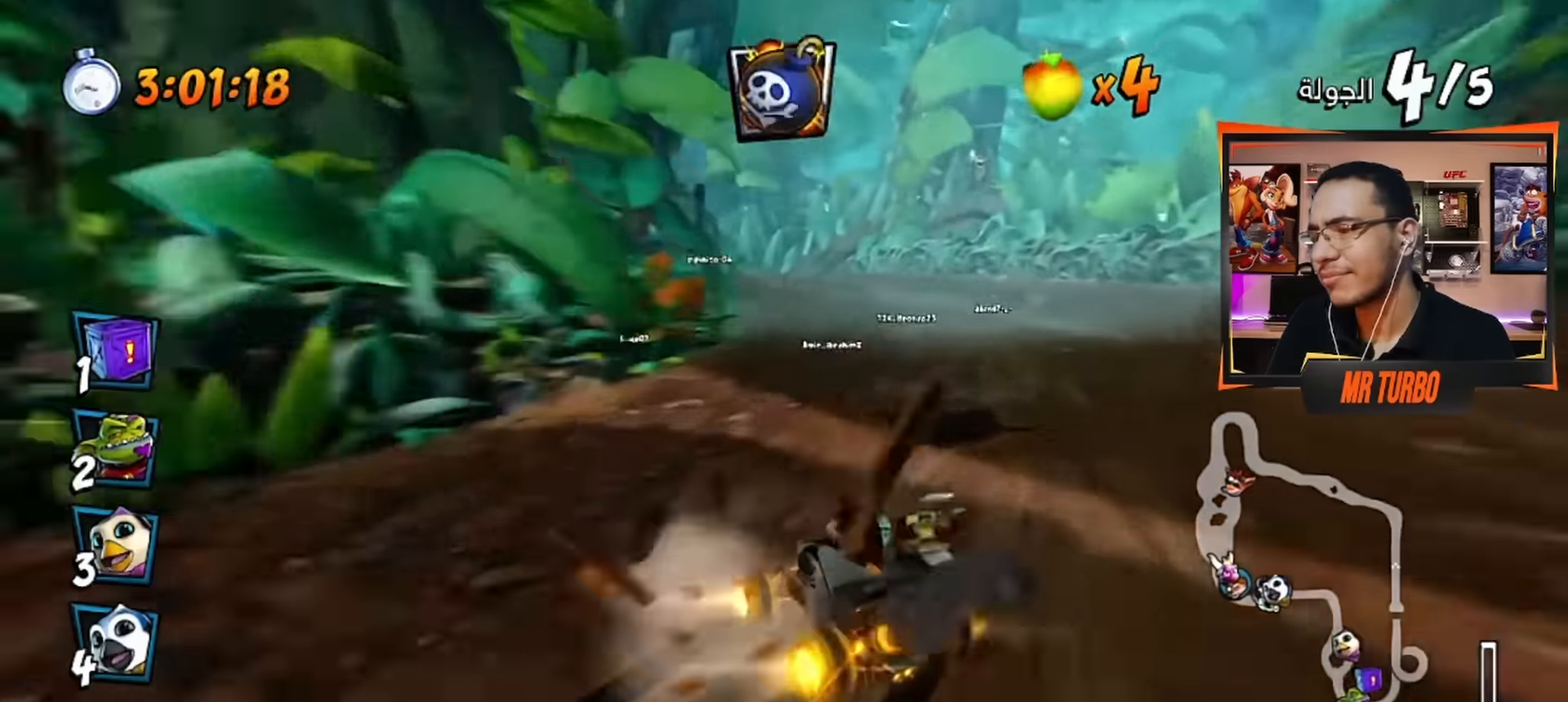
{"buttons": ["CROSS", "CIRCLE", "R1"], "left_stick": "center", "right_stick": "center", "events": [[100, "L1", "up"], [317, "DPAD_LEFT", "down"], [417, "CIRCLE", "down"], [467, "DPAD_LEFT", "up"]]}
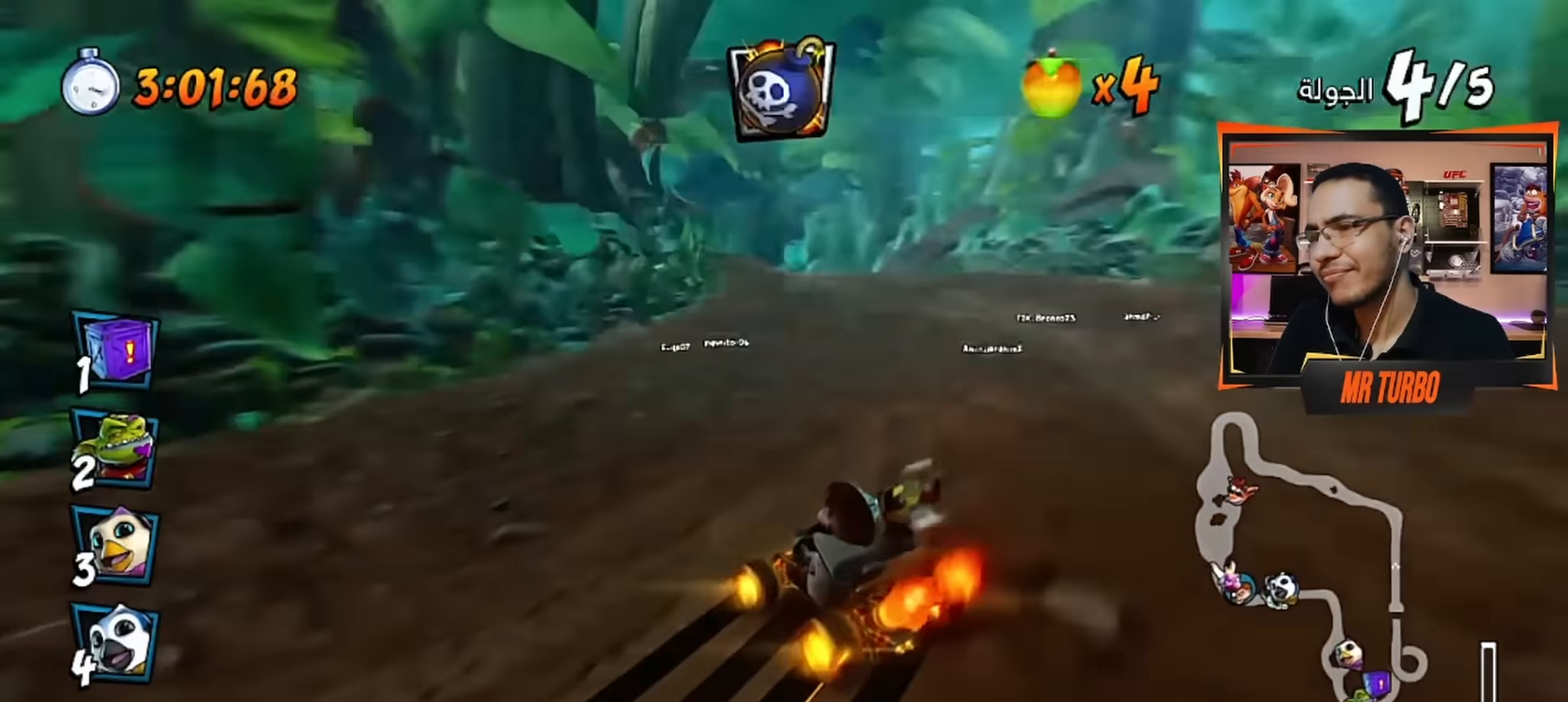
{"buttons": ["CROSS", "R1", "DPAD_LEFT"], "left_stick": "center", "right_stick": "center", "events": [[34, "CIRCLE", "up"], [284, "DPAD_LEFT", "down"], [300, "L1", "down"], [450, "L1", "up"]]}
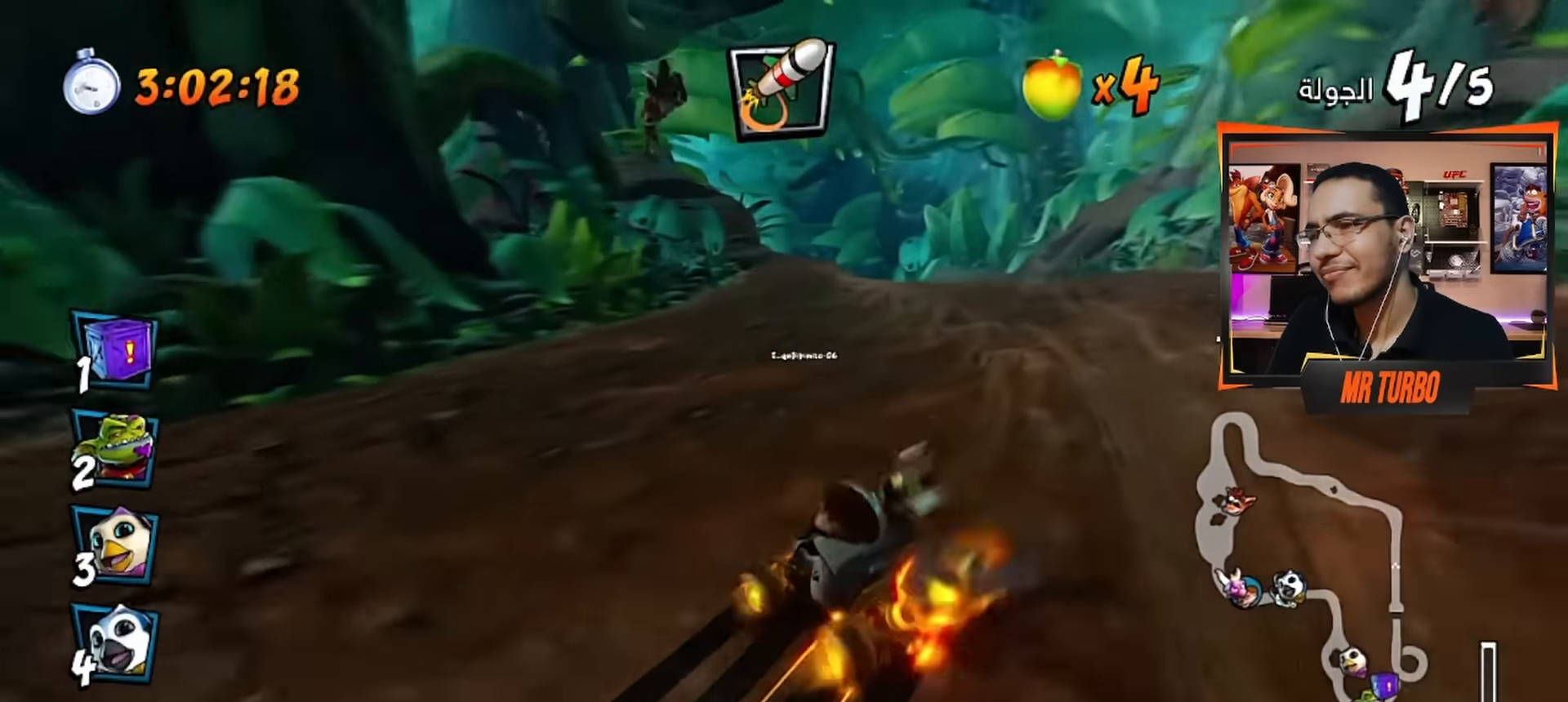
{"buttons": ["CROSS", "R1", "DPAD_RIGHT"], "left_stick": "center", "right_stick": "center", "events": [[34, "DPAD_LEFT", "up"], [150, "DPAD_LEFT", "down"], [150, "R1", "up"], [200, "R1", "down"], [300, "DPAD_LEFT", "up"], [334, "R1", "up"], [467, "DPAD_RIGHT", "down"], [467, "R1", "down"]]}
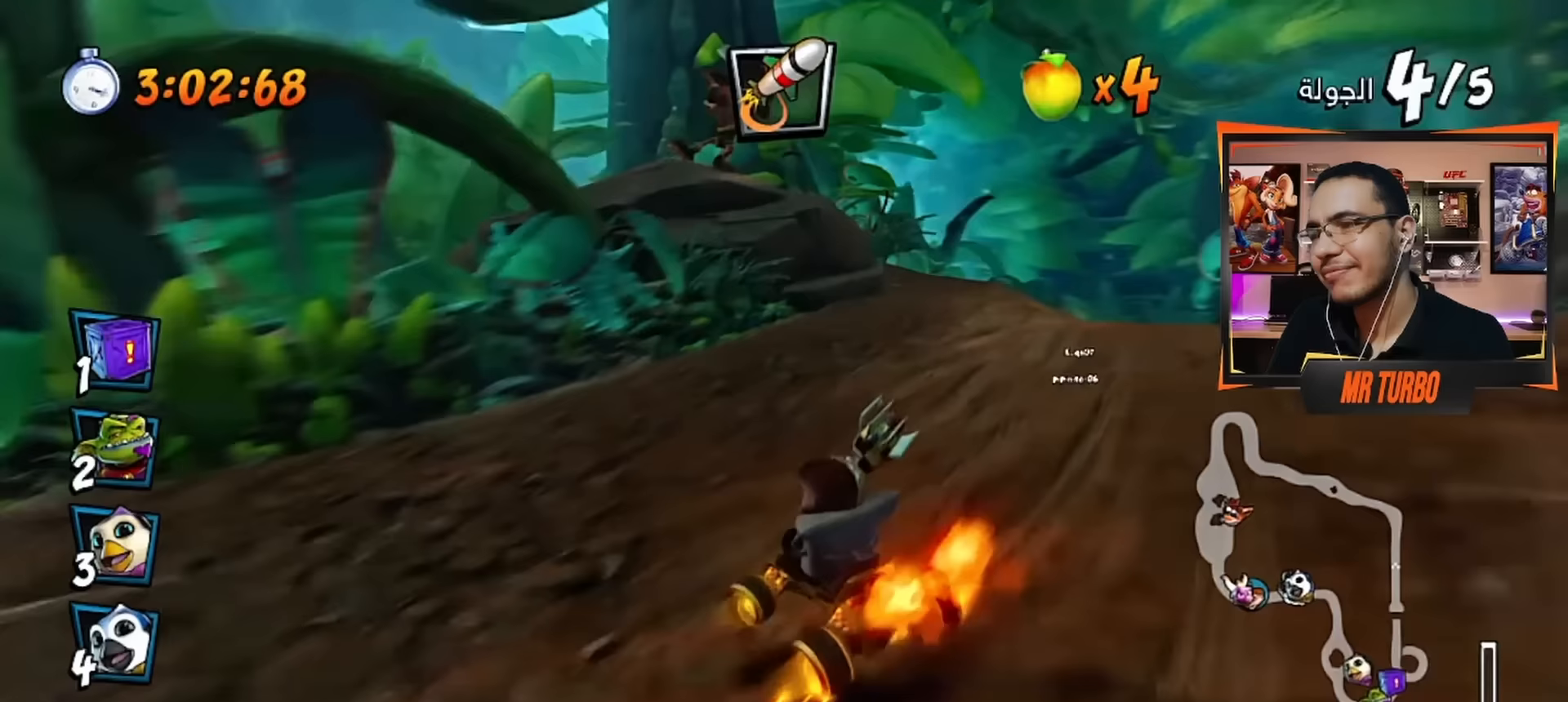
{"buttons": ["CROSS", "R1", "DPAD_DOWN", "DPAD_LEFT"], "left_stick": "center", "right_stick": "center", "events": [[183, "DPAD_RIGHT", "up"], [300, "DPAD_LEFT", "down"], [433, "DPAD_DOWN", "down"]]}
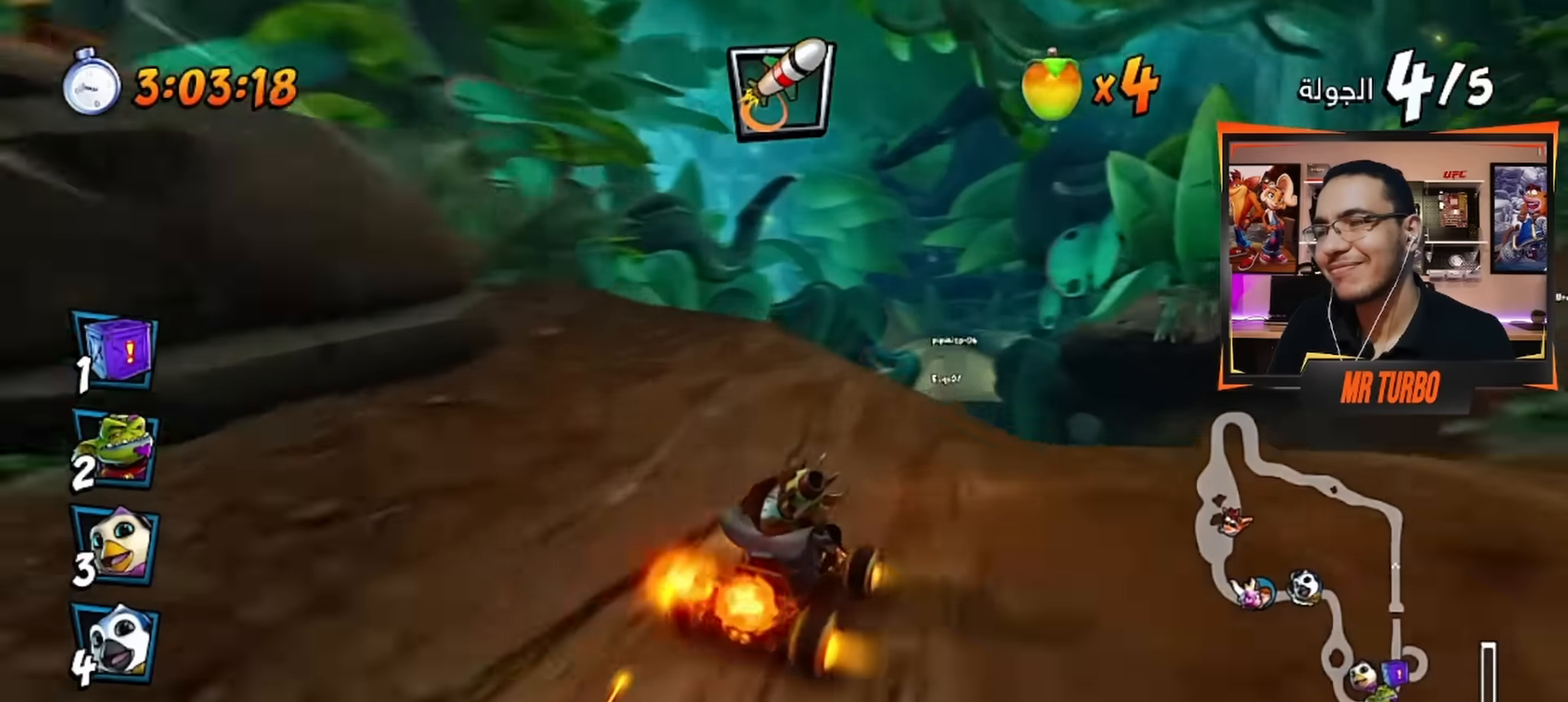
{"buttons": ["CROSS", "L1", "R1", "DPAD_LEFT"], "left_stick": "center", "right_stick": "center", "events": [[383, "L1", "down"], [483, "DPAD_DOWN", "up"]]}
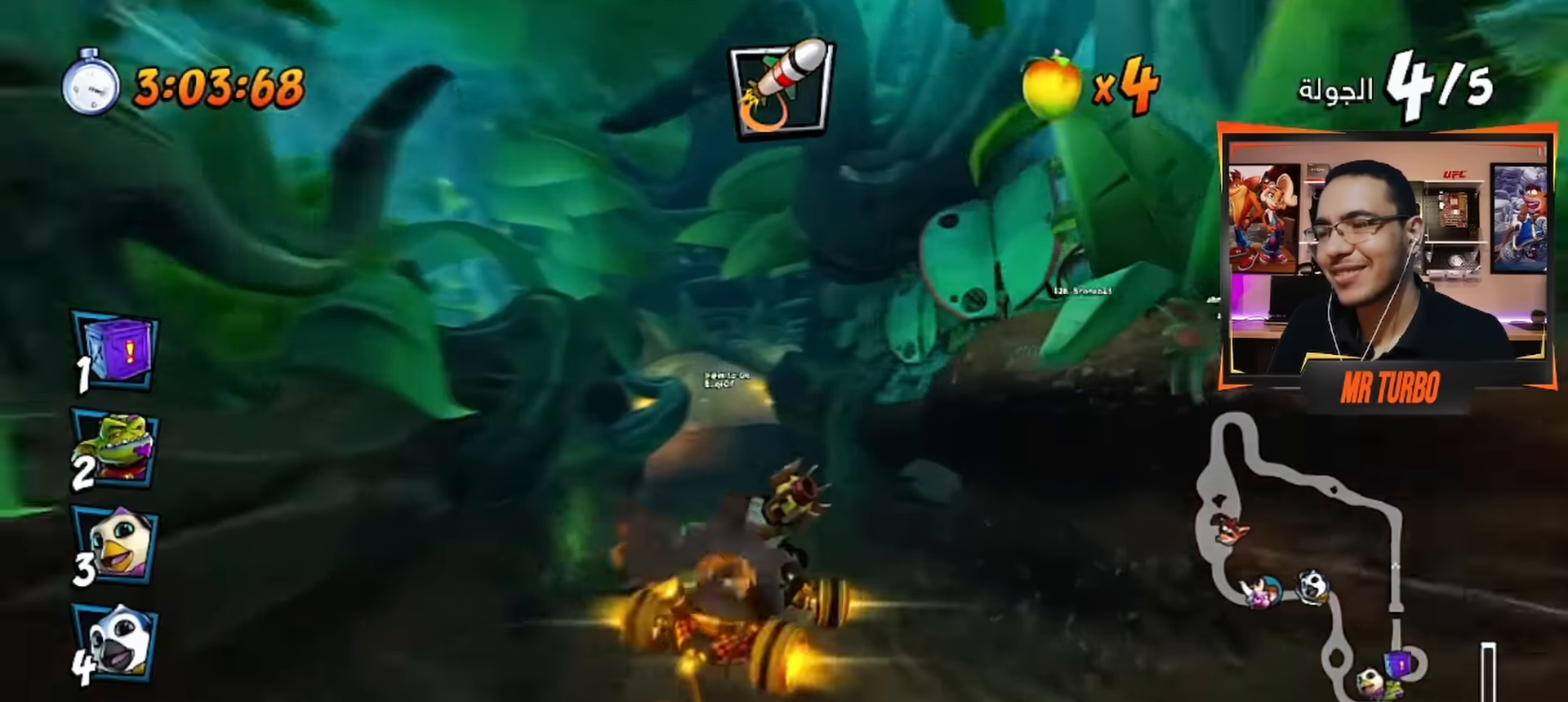
{"buttons": ["CROSS", "R1", "DPAD_DOWN", "DPAD_LEFT"], "left_stick": "center", "right_stick": "center", "events": [[17, "L1", "up"], [100, "DPAD_LEFT", "up"], [267, "DPAD_LEFT", "down"], [417, "DPAD_DOWN", "down"]]}
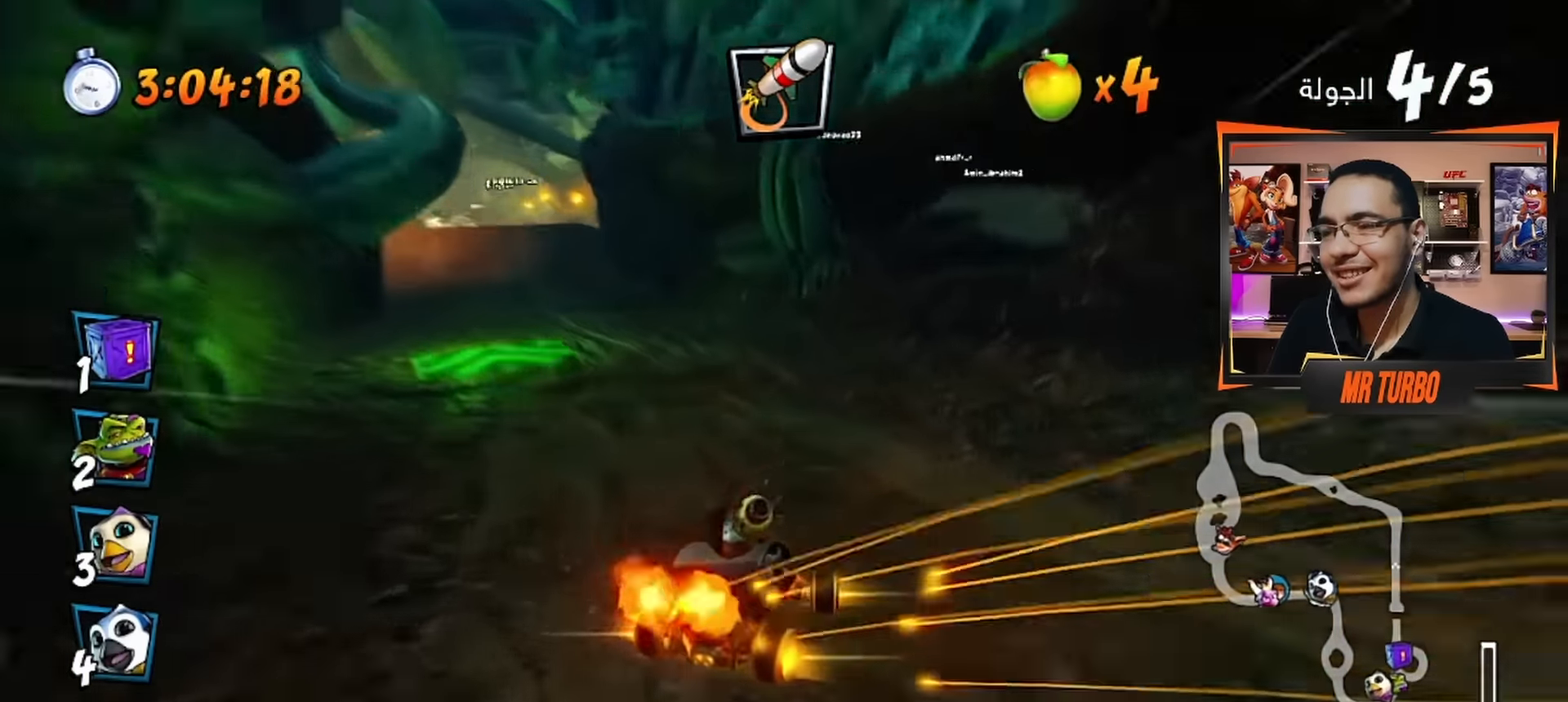
{"buttons": ["CROSS", "R1"], "left_stick": "center", "right_stick": "center", "events": [[133, "DPAD_DOWN", "up"], [267, "L1", "down"], [350, "DPAD_LEFT", "up"], [400, "L1", "up"]]}
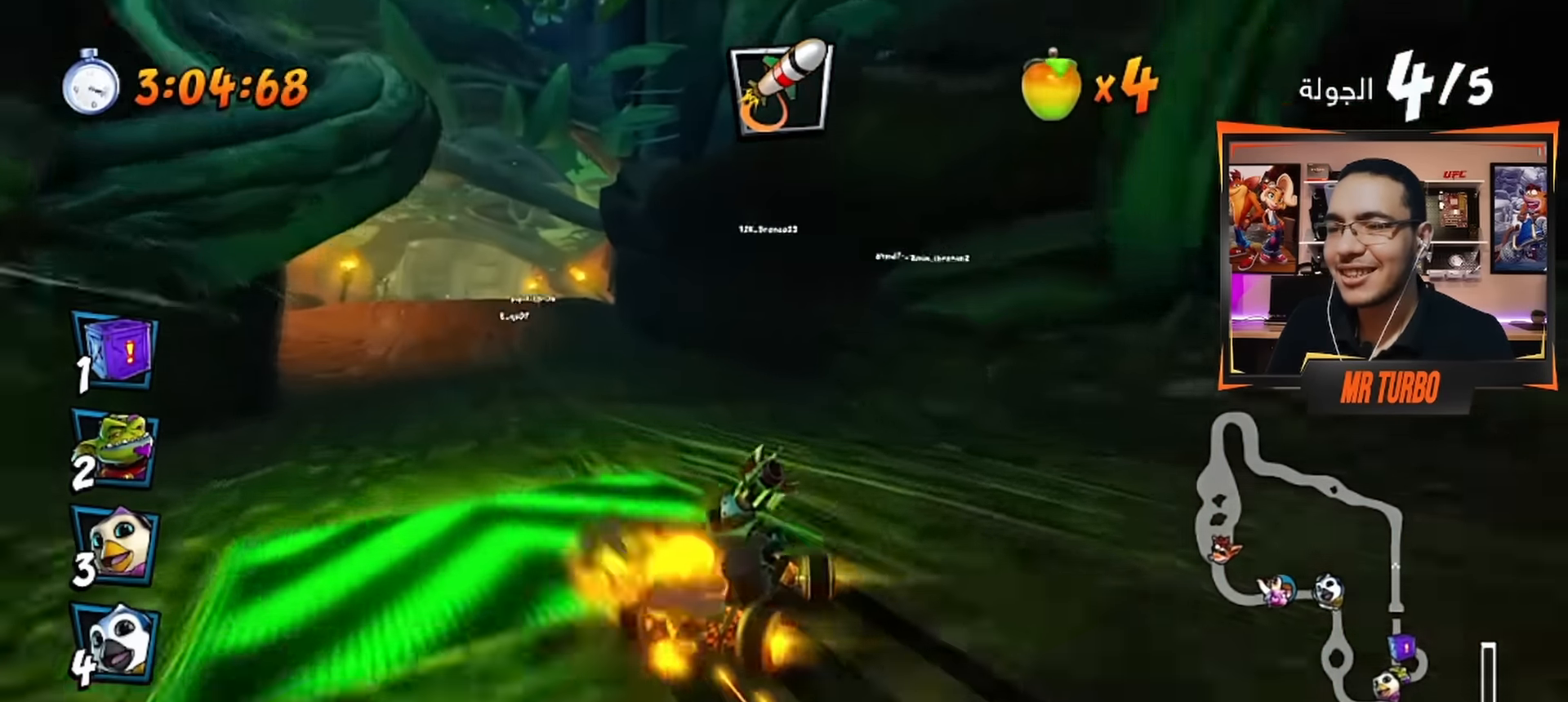
{"buttons": ["CROSS", "R1", "DPAD_LEFT"], "left_stick": "center", "right_stick": "center", "events": [[83, "R1", "up"], [117, "DPAD_LEFT", "down"], [233, "DPAD_DOWN", "down"], [350, "R1", "down"], [467, "DPAD_DOWN", "up"]]}
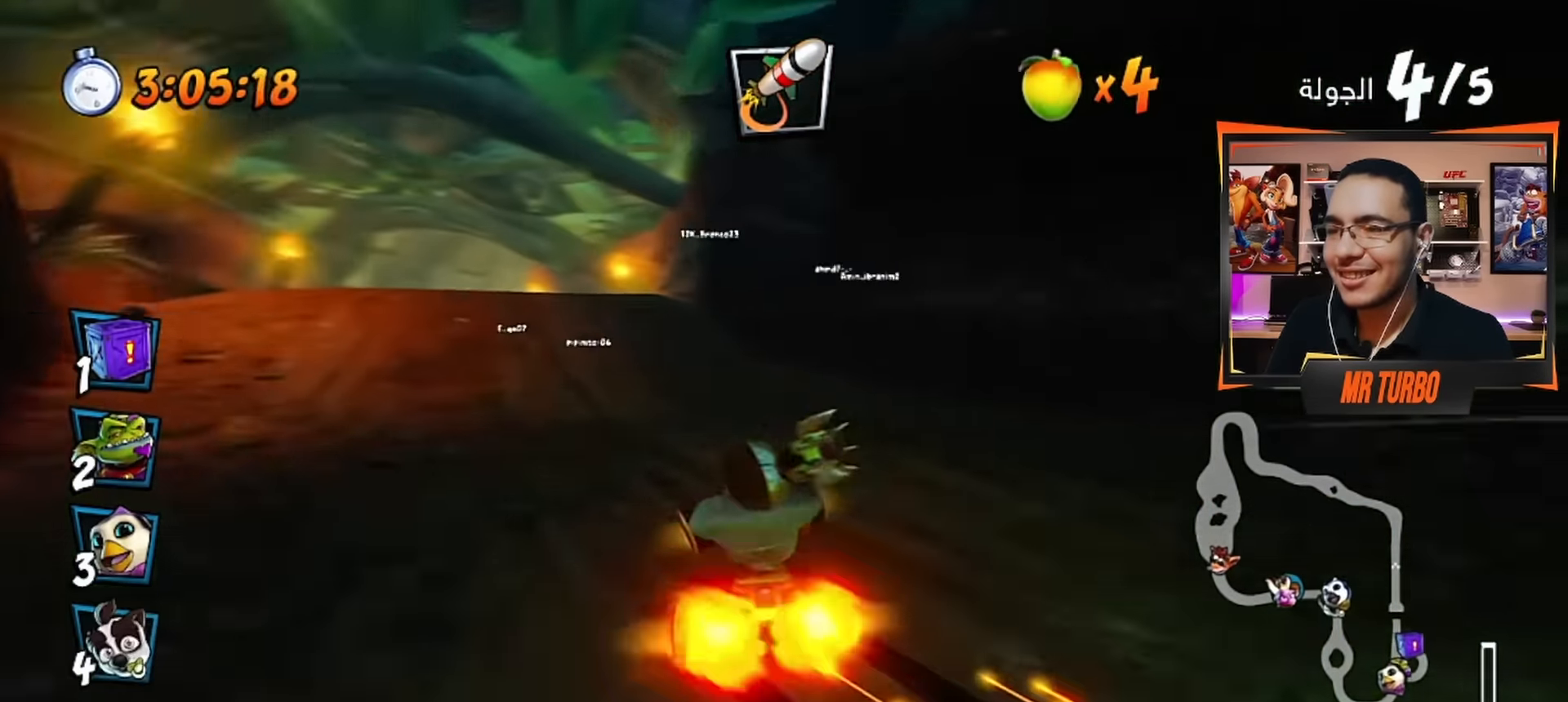
{"buttons": ["CROSS", "R1", "DPAD_LEFT"], "left_stick": "center", "right_stick": "center", "events": [[33, "R1", "up"], [67, "DPAD_LEFT", "up"], [133, "DPAD_RIGHT", "down"], [133, "R1", "down"], [333, "DPAD_RIGHT", "up"], [467, "DPAD_LEFT", "down"]]}
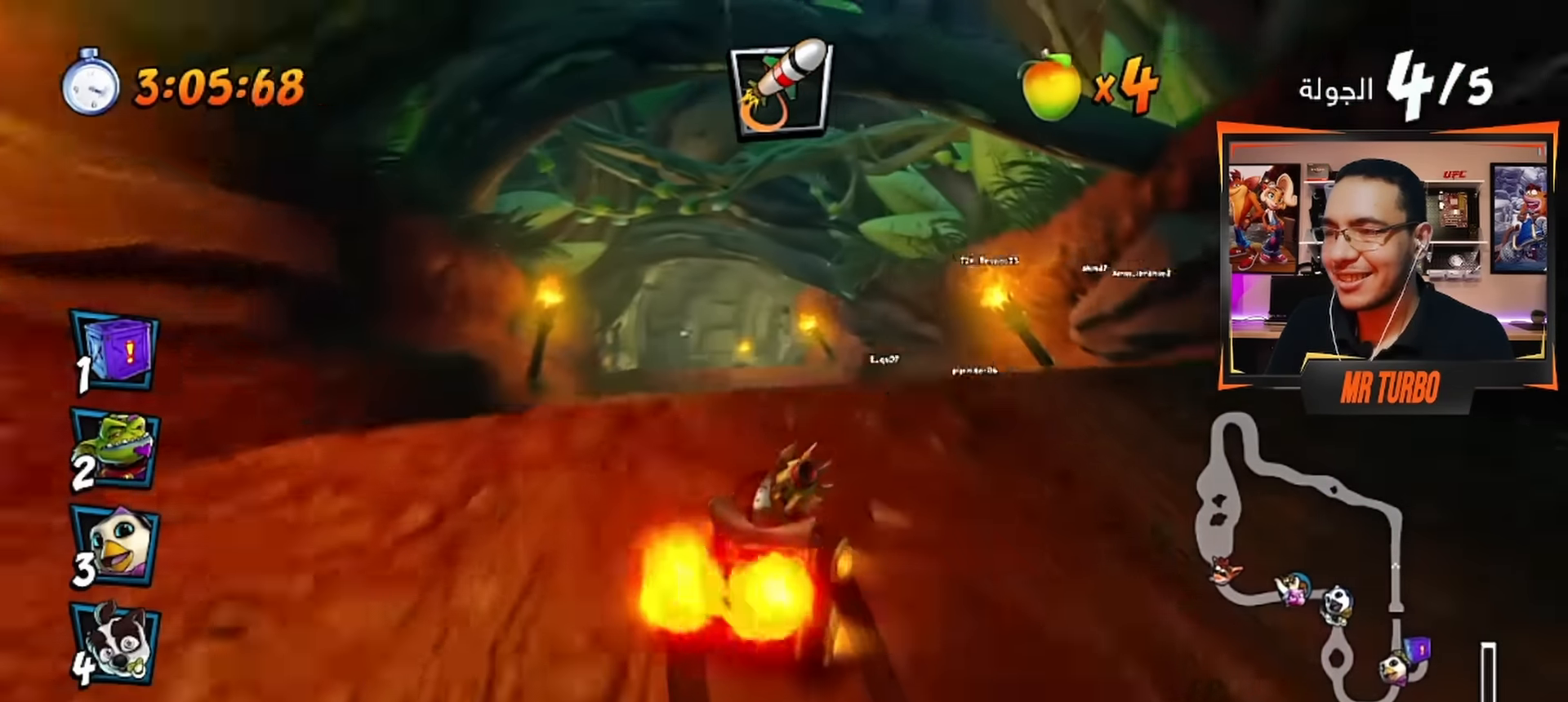
{"buttons": ["CROSS", "R1", "DPAD_LEFT"], "left_stick": "center", "right_stick": "center", "events": [[100, "DPAD_DOWN", "down"], [433, "DPAD_DOWN", "up"]]}
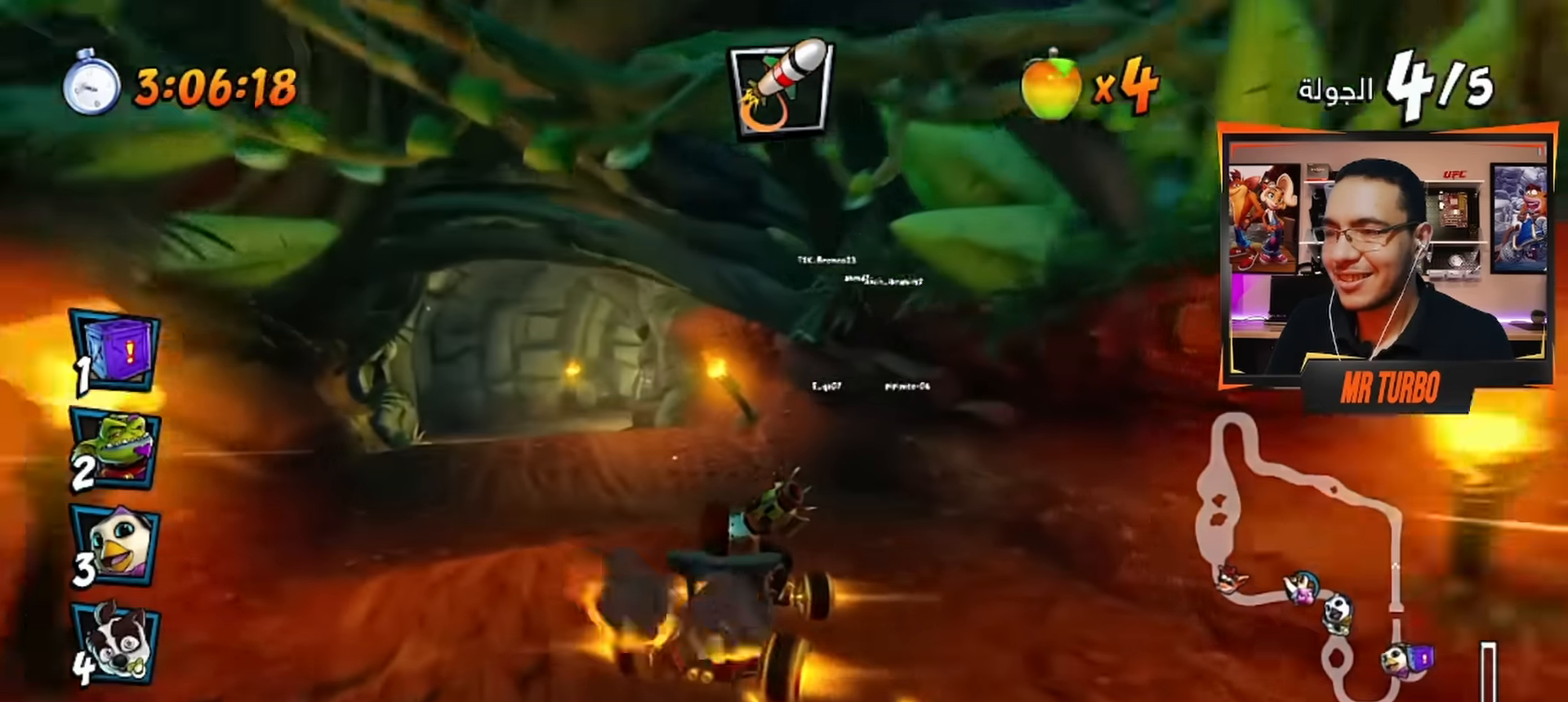
{"buttons": ["CROSS", "R1"], "left_stick": "center", "right_stick": "center", "events": [[17, "DPAD_LEFT", "up"], [67, "L1", "down"], [100, "DPAD_LEFT", "down"], [117, "DPAD_LEFT", "up"], [183, "L1", "up"]]}
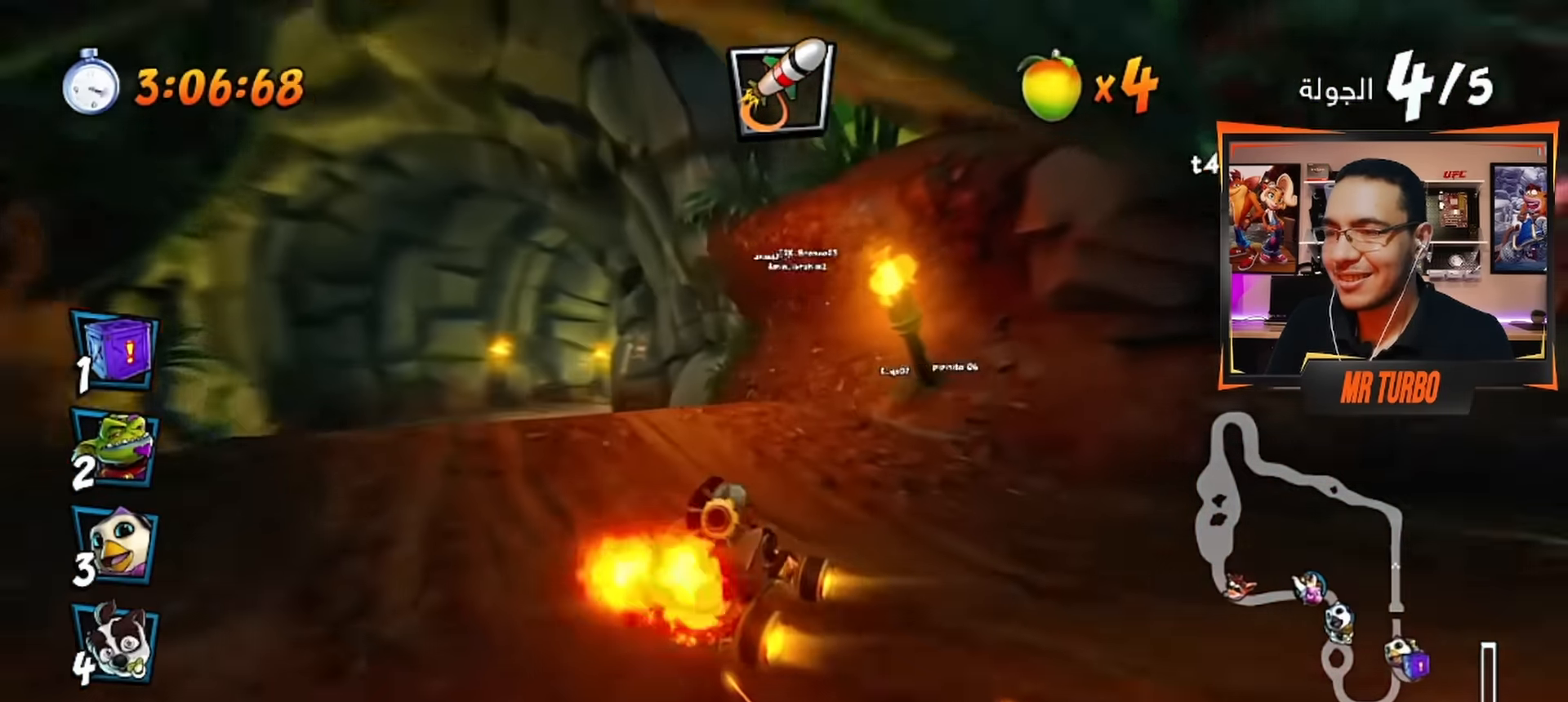
{"buttons": ["CROSS"], "left_stick": "center", "right_stick": "center", "events": [[33, "DPAD_LEFT", "down"], [33, "R1", "up"], [133, "R1", "down"], [217, "DPAD_LEFT", "up"], [300, "R1", "up"]]}
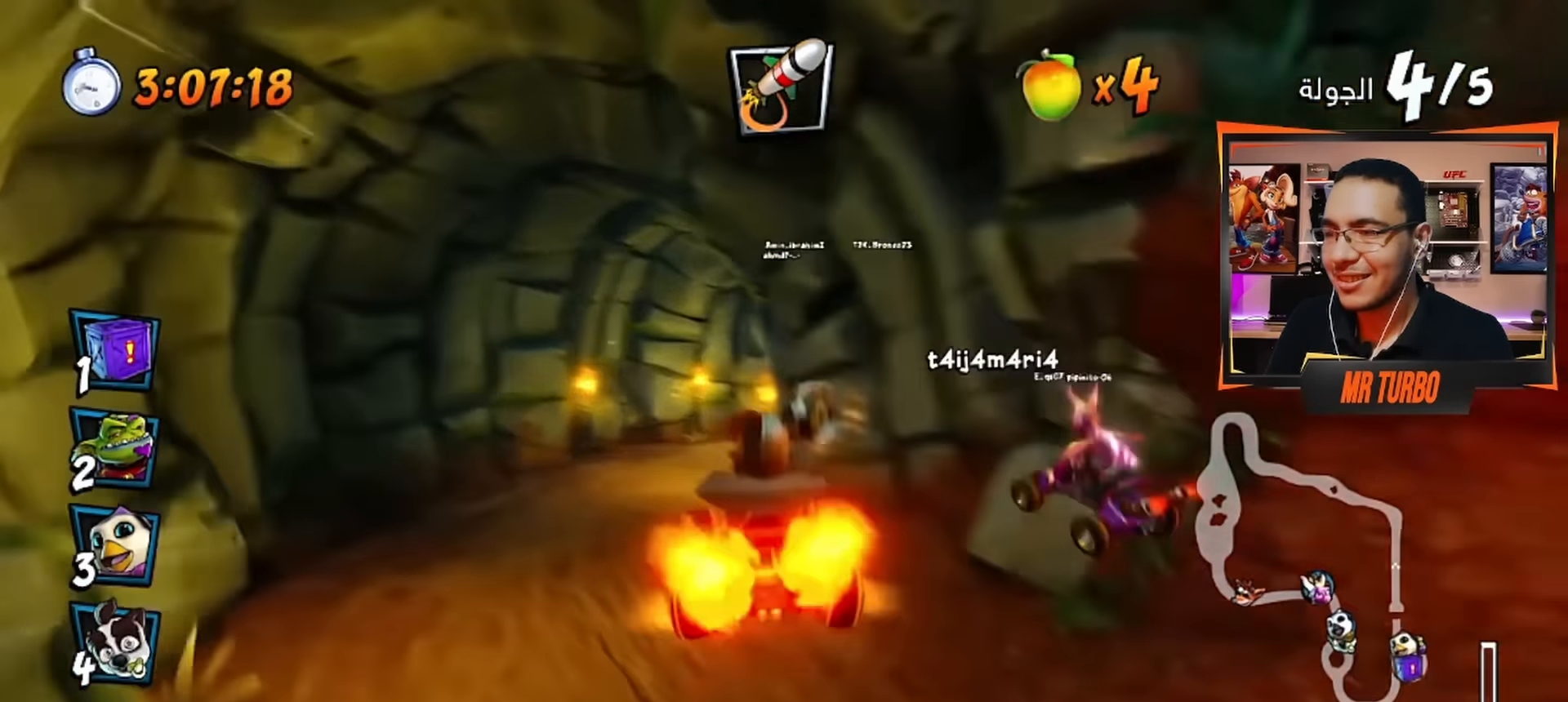
{"buttons": ["CROSS", "R1", "DPAD_DOWN", "DPAD_RIGHT"], "left_stick": "center", "right_stick": "center", "events": [[317, "CIRCLE", "down"], [417, "CIRCLE", "up"], [467, "DPAD_RIGHT", "down"], [483, "DPAD_DOWN", "down"], [500, "R1", "down"]]}
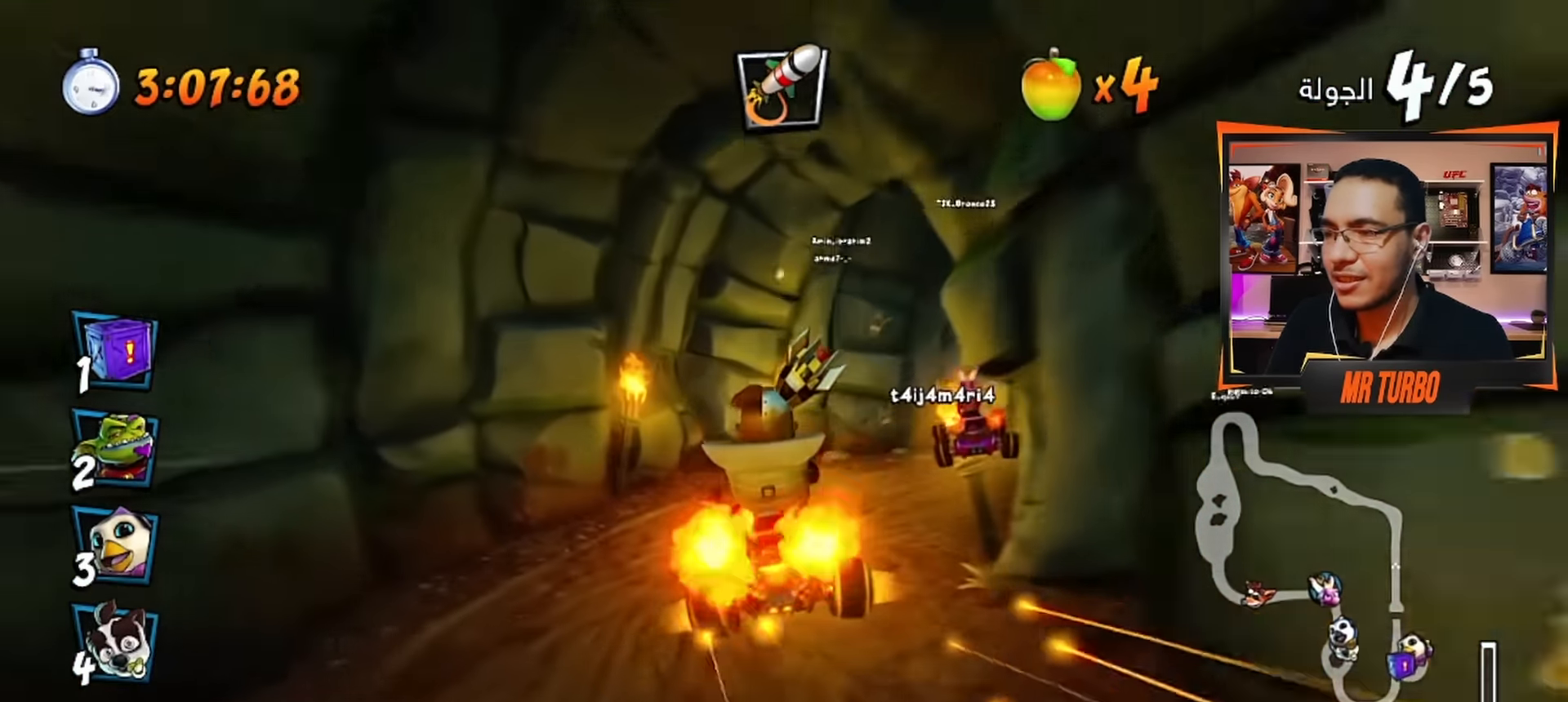
{"buttons": ["CROSS", "R1", "DPAD_DOWN", "DPAD_RIGHT"], "left_stick": "center", "right_stick": "center", "events": []}
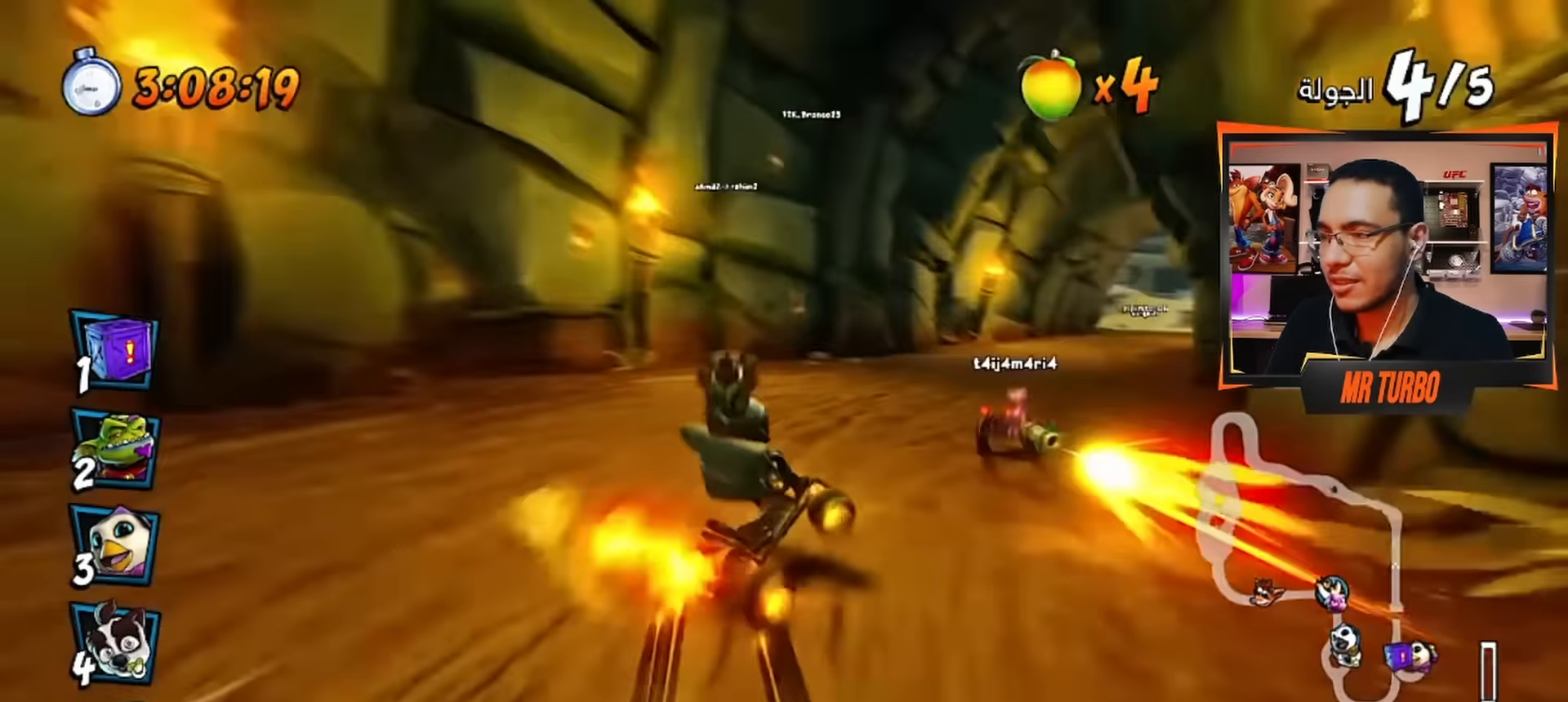
{"buttons": ["CROSS", "R1", "DPAD_DOWN", "DPAD_RIGHT"], "left_stick": "center", "right_stick": "center", "events": [[333, "L1", "down"], [483, "L1", "up"]]}
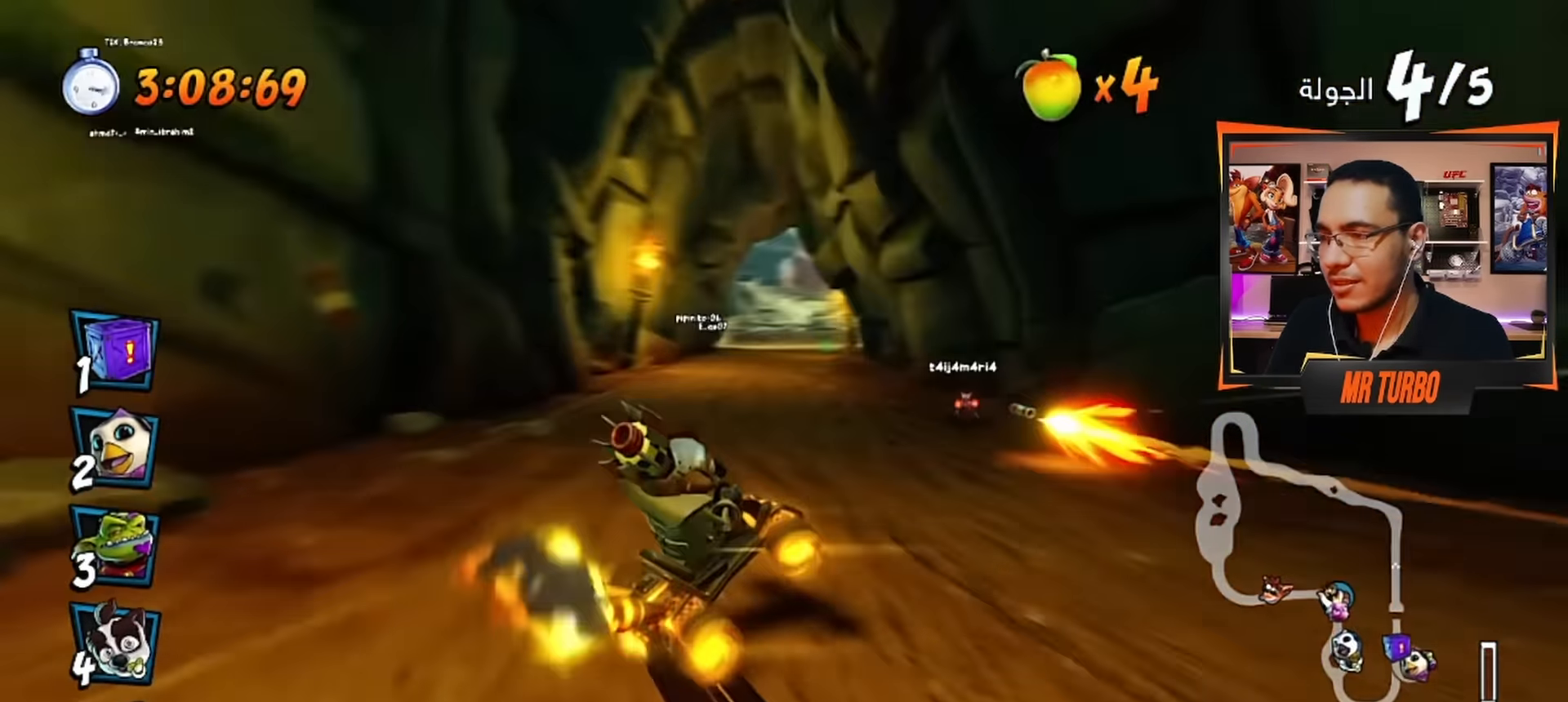
{"buttons": ["CROSS", "R1", "DPAD_LEFT"], "left_stick": "center", "right_stick": "center", "events": [[167, "DPAD_DOWN", "up"], [250, "DPAD_RIGHT", "up"], [367, "DPAD_LEFT", "down"]]}
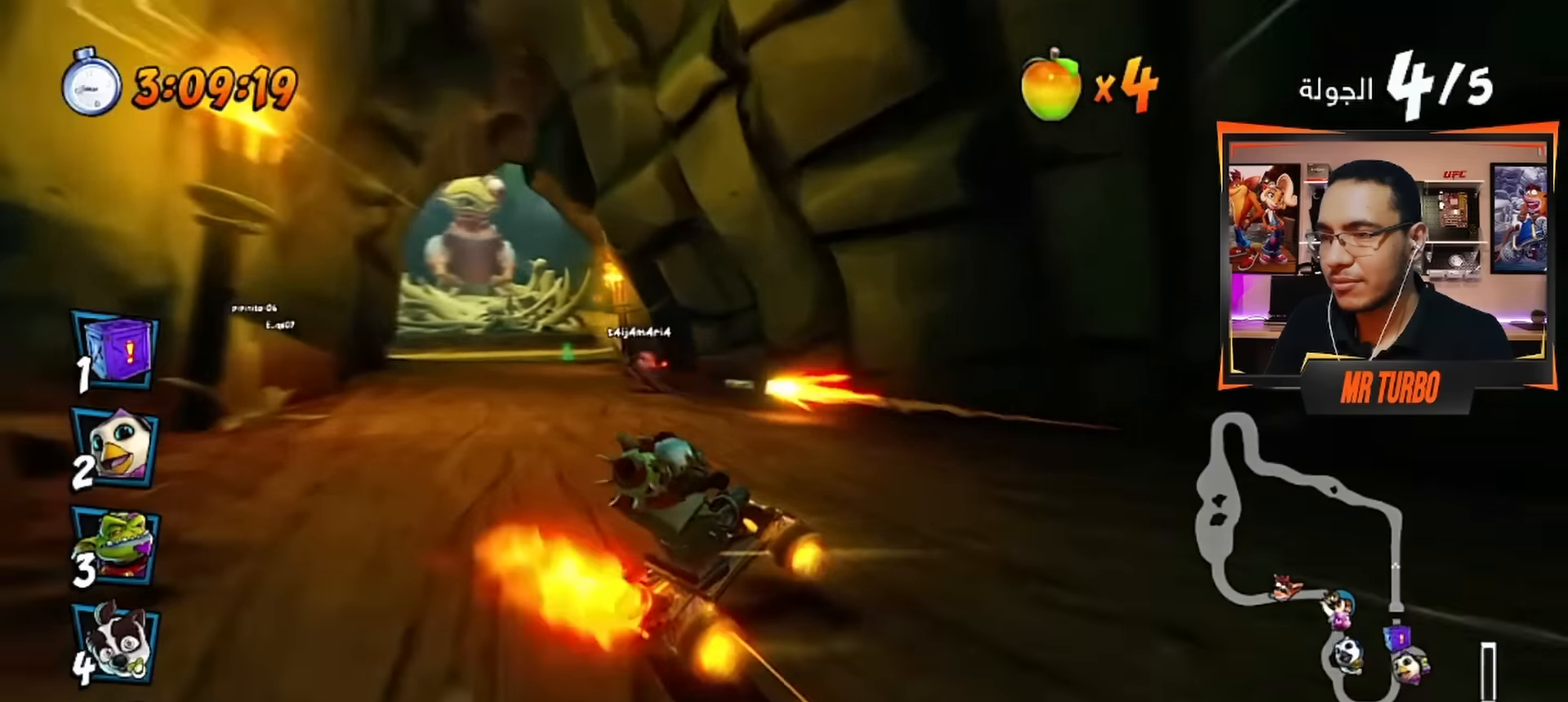
{"buttons": ["CROSS"], "left_stick": "center", "right_stick": "center", "events": [[100, "DPAD_LEFT", "up"], [166, "L1", "down"], [250, "R1", "up"], [300, "L1", "up"], [333, "R1", "down"], [433, "R1", "up"]]}
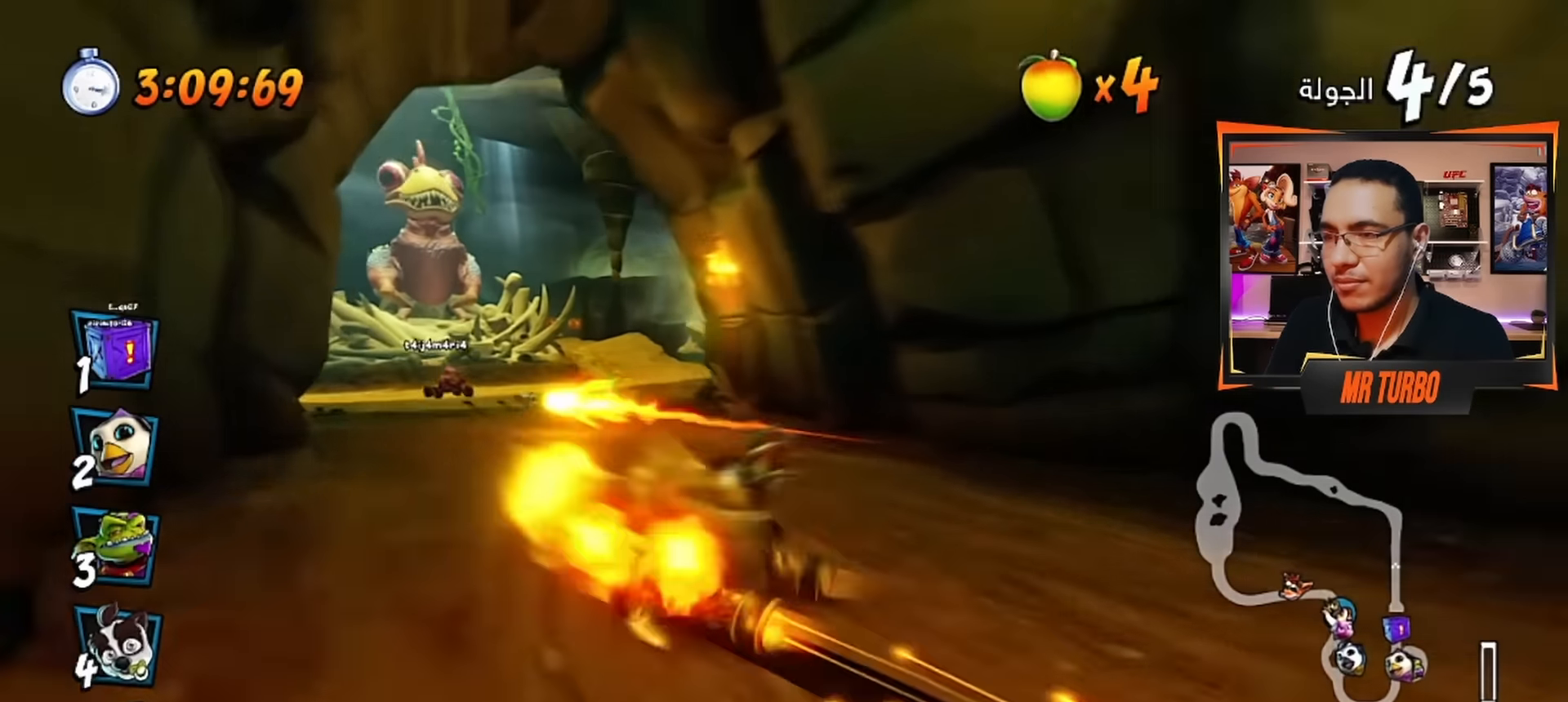
{"buttons": ["CROSS", "R1"], "left_stick": "center", "right_stick": "center", "events": [[16, "DPAD_LEFT", "down"], [66, "R1", "down"], [233, "DPAD_DOWN", "down"], [316, "DPAD_DOWN", "up"], [450, "DPAD_LEFT", "up"]]}
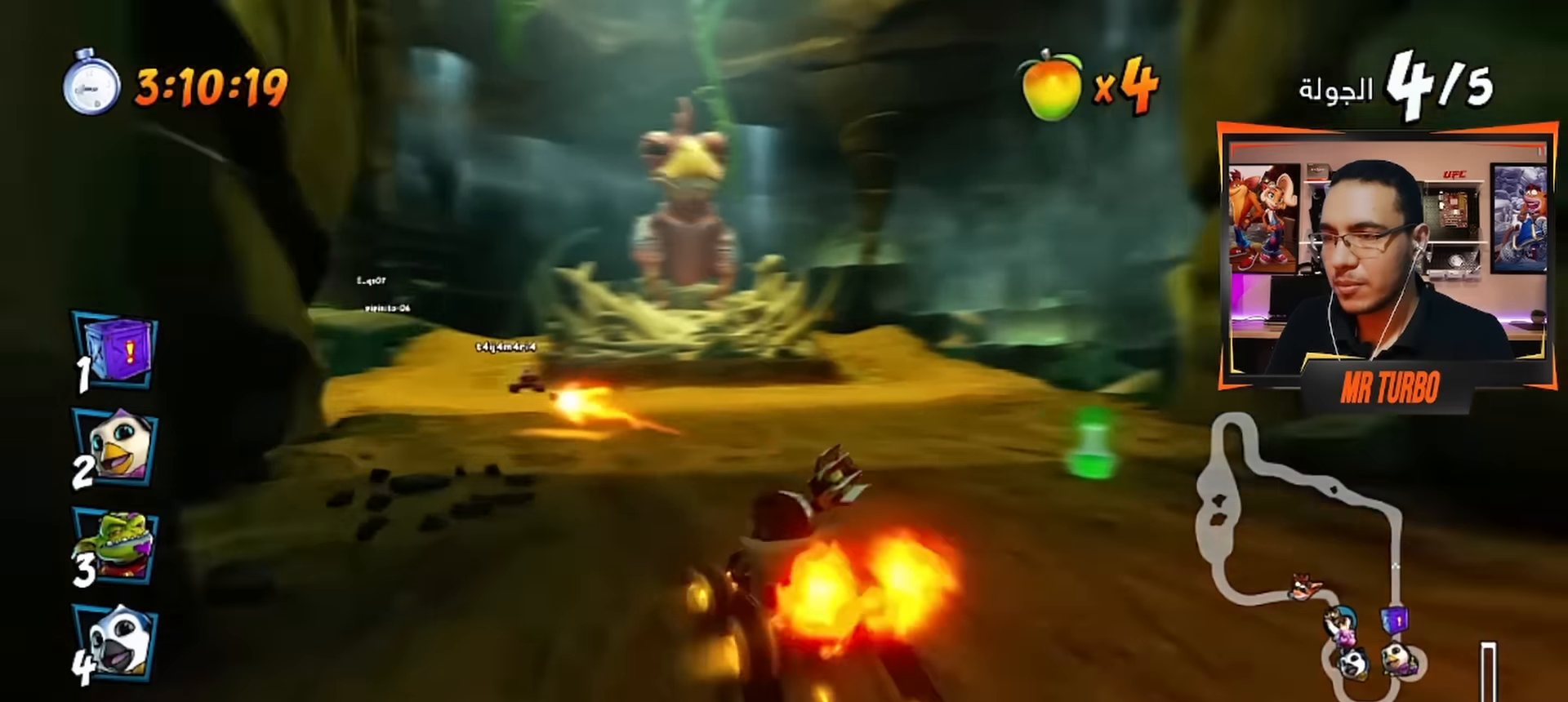
{"buttons": ["CROSS", "R1", "DPAD_RIGHT"], "left_stick": "center", "right_stick": "center", "events": [[383, "DPAD_RIGHT", "down"]]}
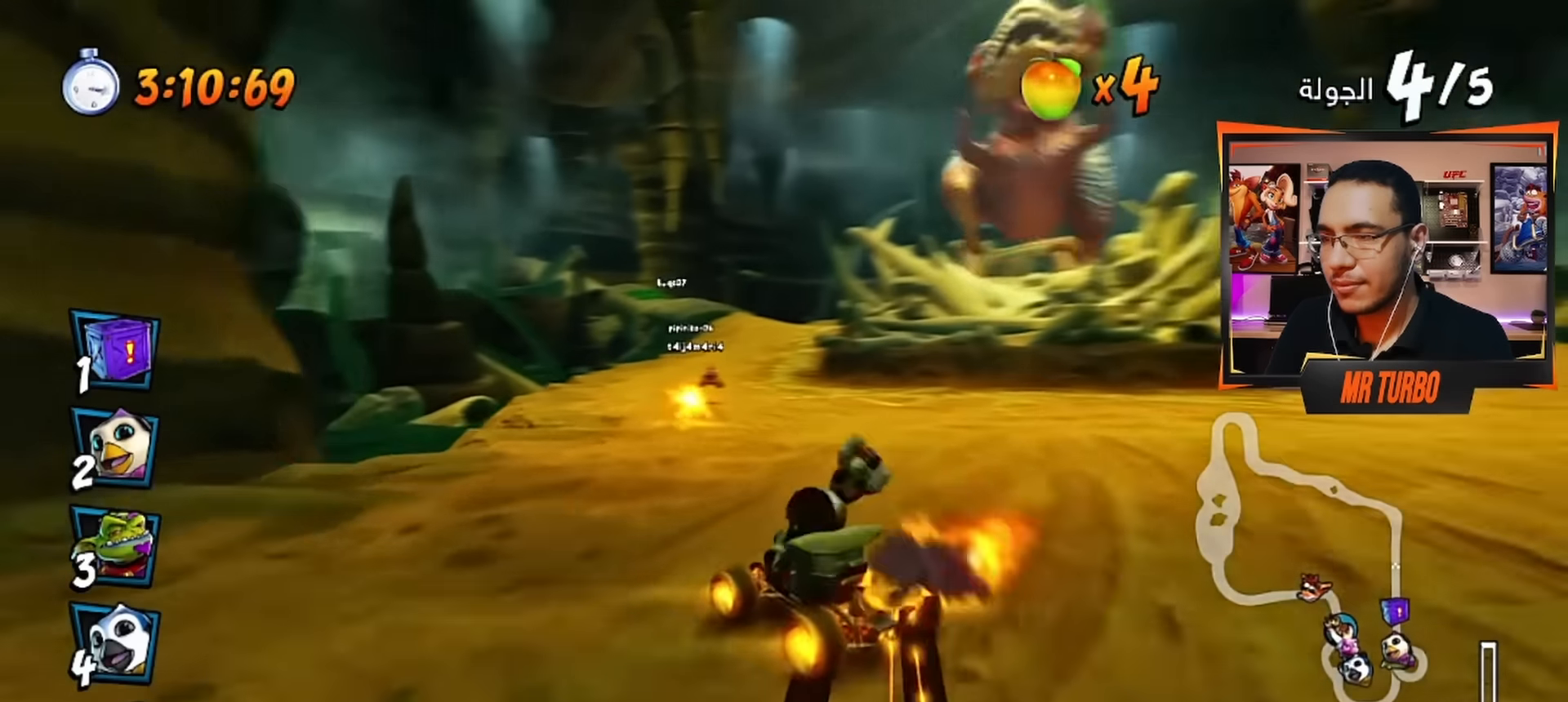
{"buttons": ["CROSS", "R1"], "left_stick": "center", "right_stick": "center", "events": [[100, "DPAD_RIGHT", "up"], [100, "L1", "down"], [233, "L1", "up"]]}
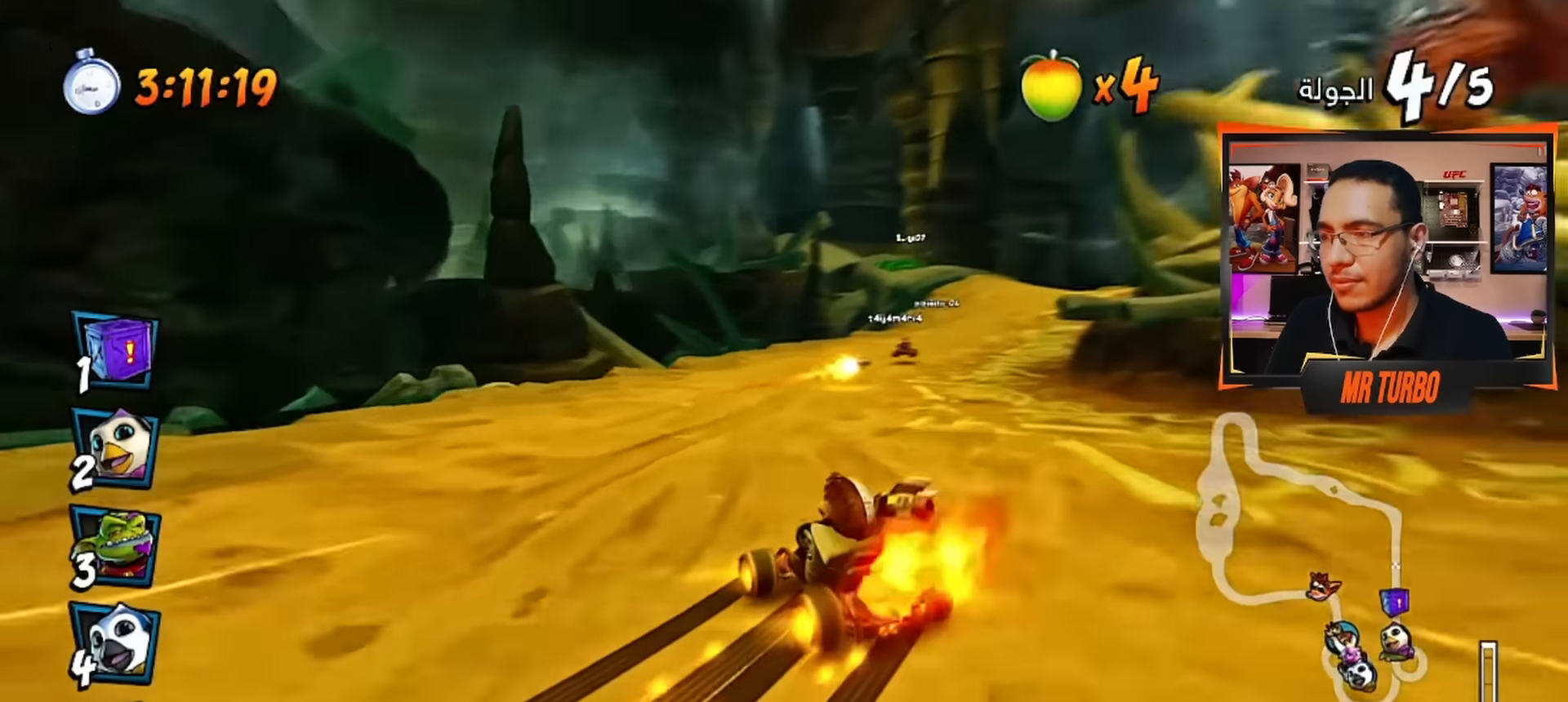
{"buttons": ["CROSS", "L1", "R1"], "left_stick": "center", "right_stick": "center", "events": [[466, "L1", "down"]]}
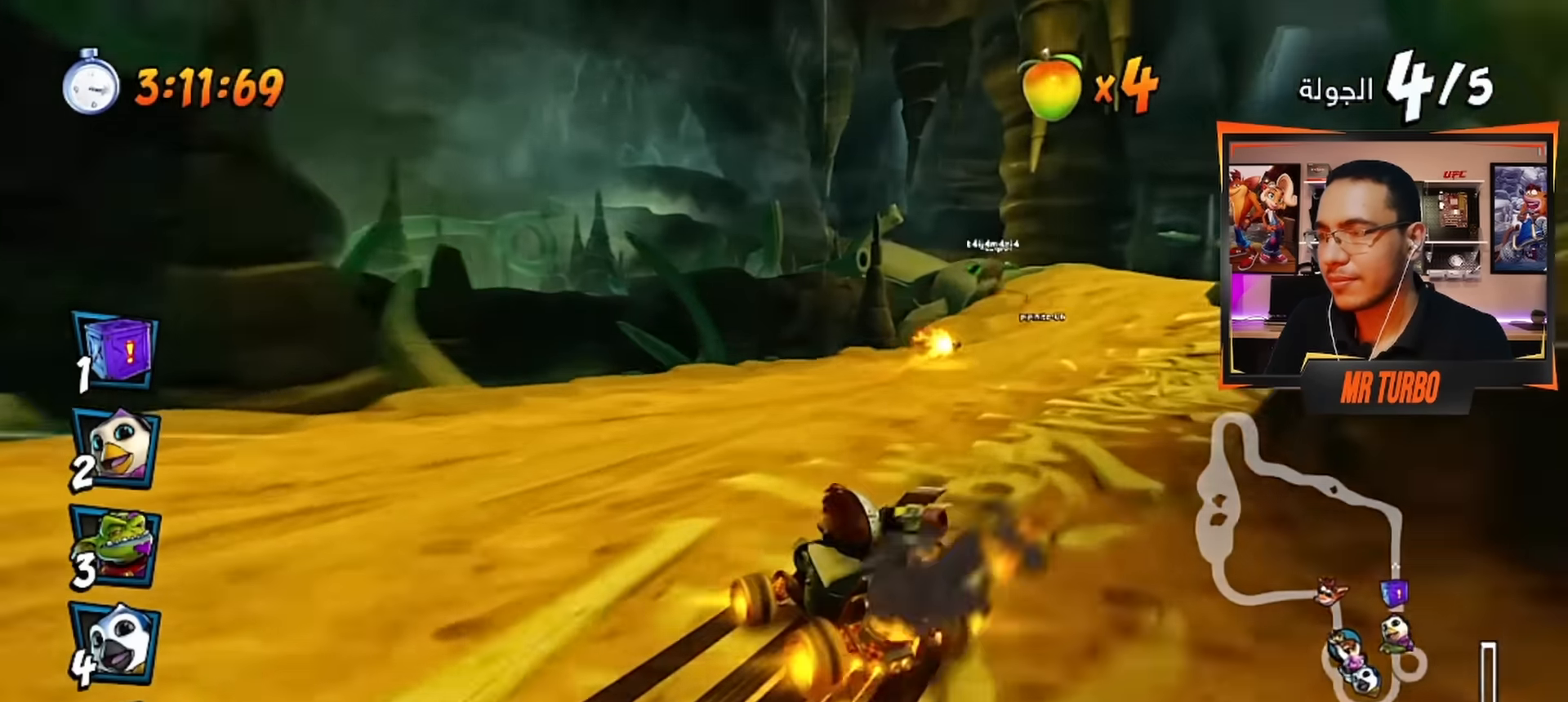
{"buttons": ["CROSS"], "left_stick": "center", "right_stick": "center", "events": [[133, "L1", "up"], [433, "R1", "up"]]}